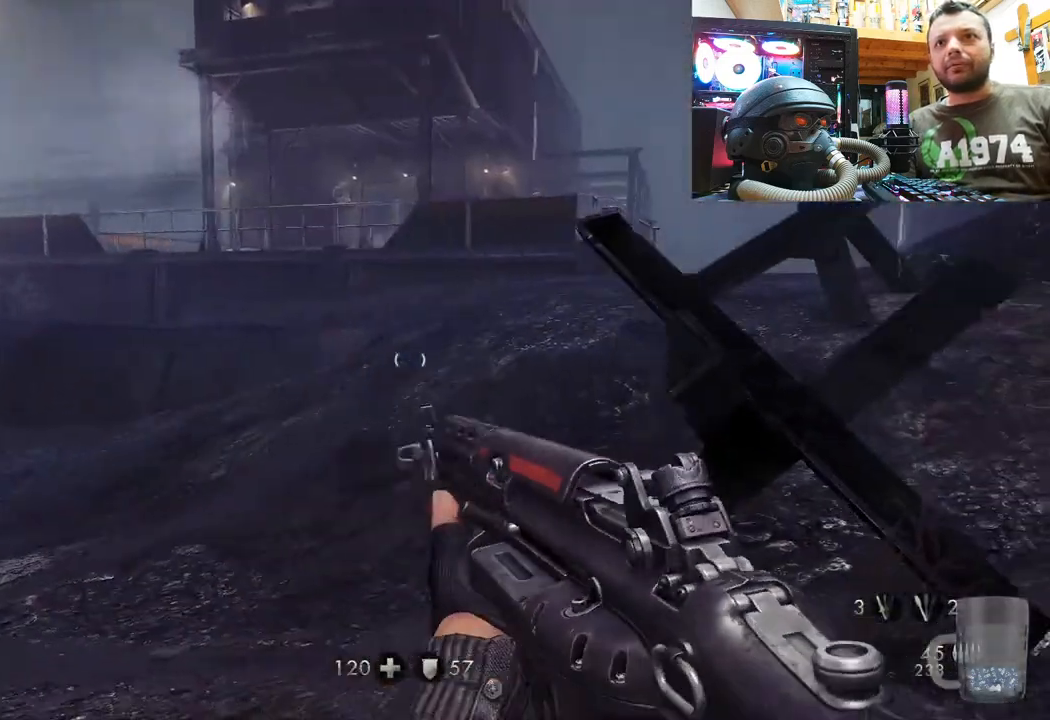
Gameplay with a controller (PlayStation layout); each line is a JSON object with the inputs held at the frame after it. "events" lists button and stick changes between this image and that frame as [ms after this image, input, new state], when the widget could be followed in between. Not read: TOUCHPAD.
{"buttons": [], "left_stick": "up", "right_stick": "center", "events": [[133, "right_stick", "down"], [383, "left_stick", "up"], [450, "right_stick", "center"]]}
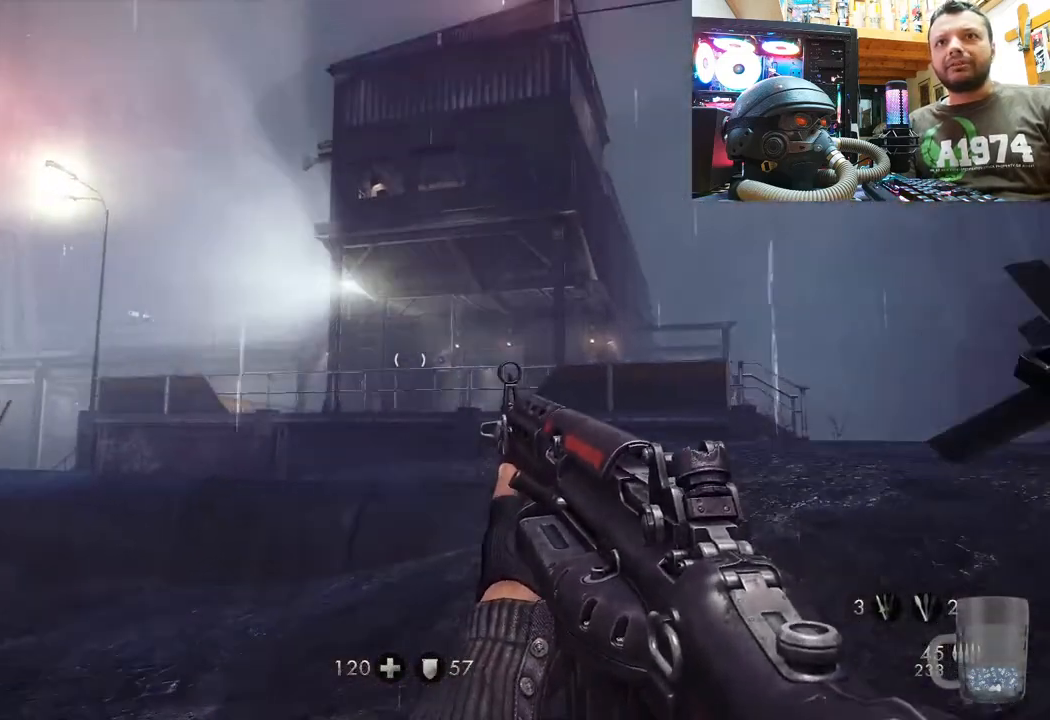
{"buttons": ["L3"], "left_stick": "up", "right_stick": "center", "events": [[217, "right_stick", "down-right"], [417, "L3", "down"], [467, "right_stick", "center"]]}
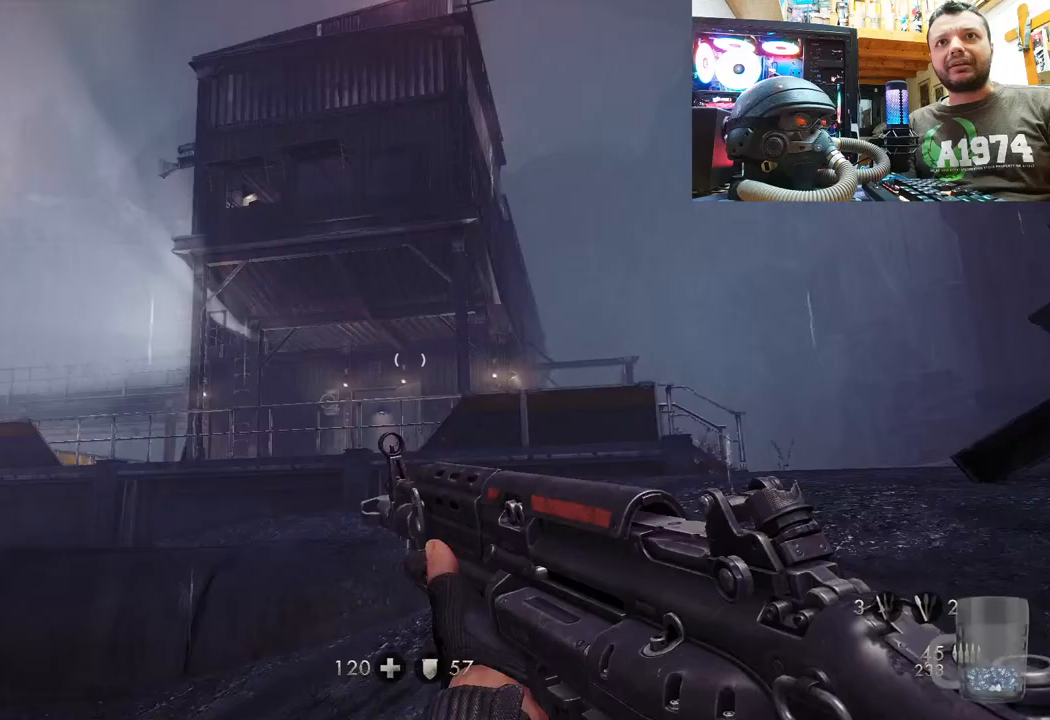
{"buttons": [], "left_stick": "up-right", "right_stick": "up", "events": [[133, "L3", "up"], [317, "left_stick", "up-right"], [367, "right_stick", "up"]]}
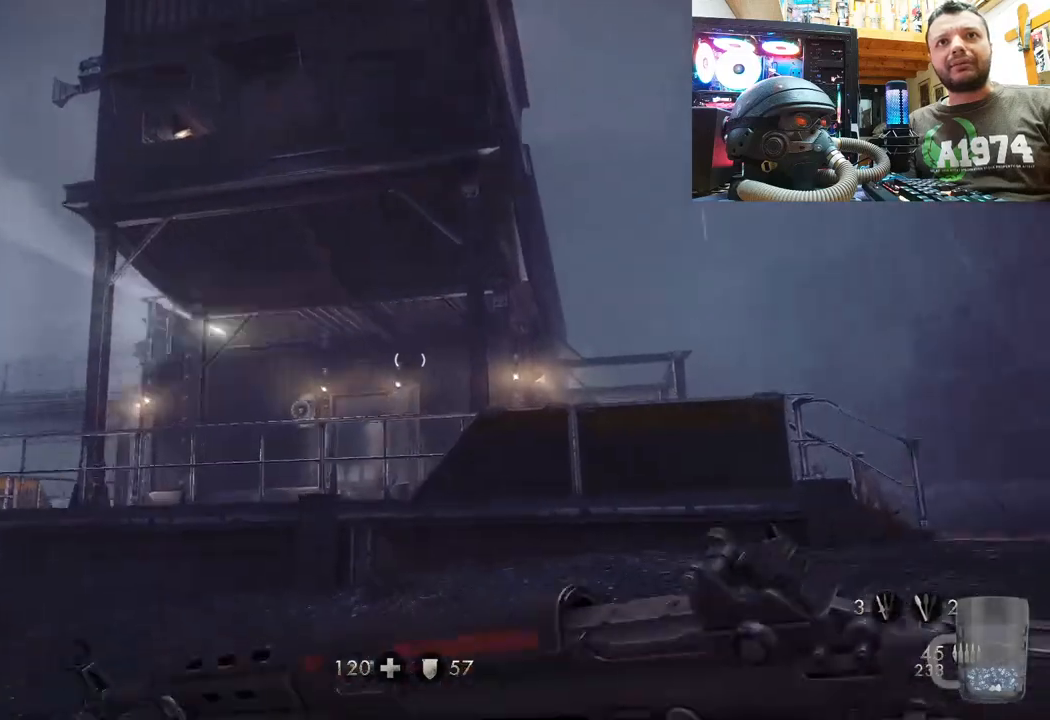
{"buttons": [], "left_stick": "right", "right_stick": "up", "events": [[467, "left_stick", "right"]]}
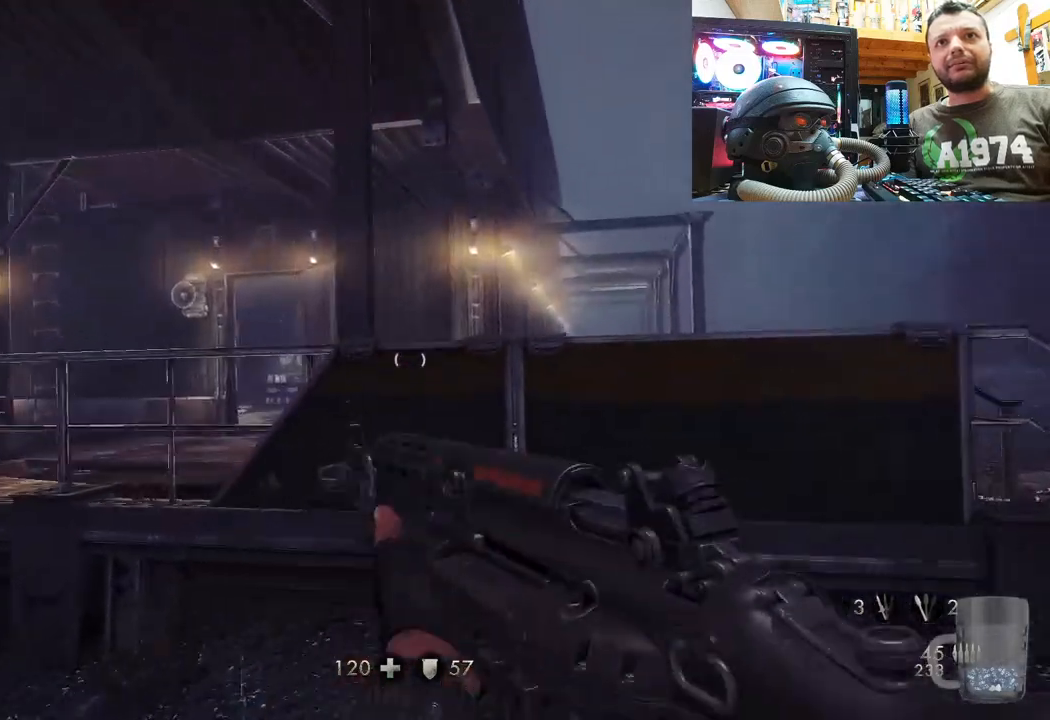
{"buttons": [], "left_stick": "center", "right_stick": "up", "events": [[100, "left_stick", "center"]]}
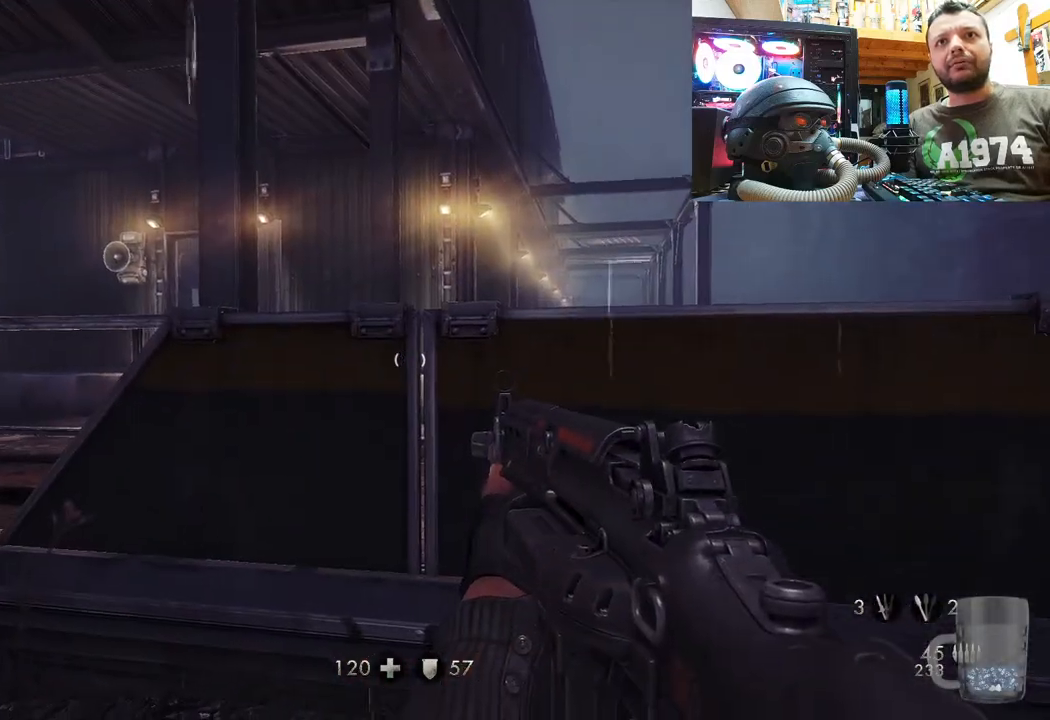
{"buttons": [], "left_stick": "up-right", "right_stick": "up", "events": [[67, "left_stick", "down-right"], [150, "right_stick", "up-right"], [333, "left_stick", "right"], [433, "left_stick", "up-right"], [500, "right_stick", "up"]]}
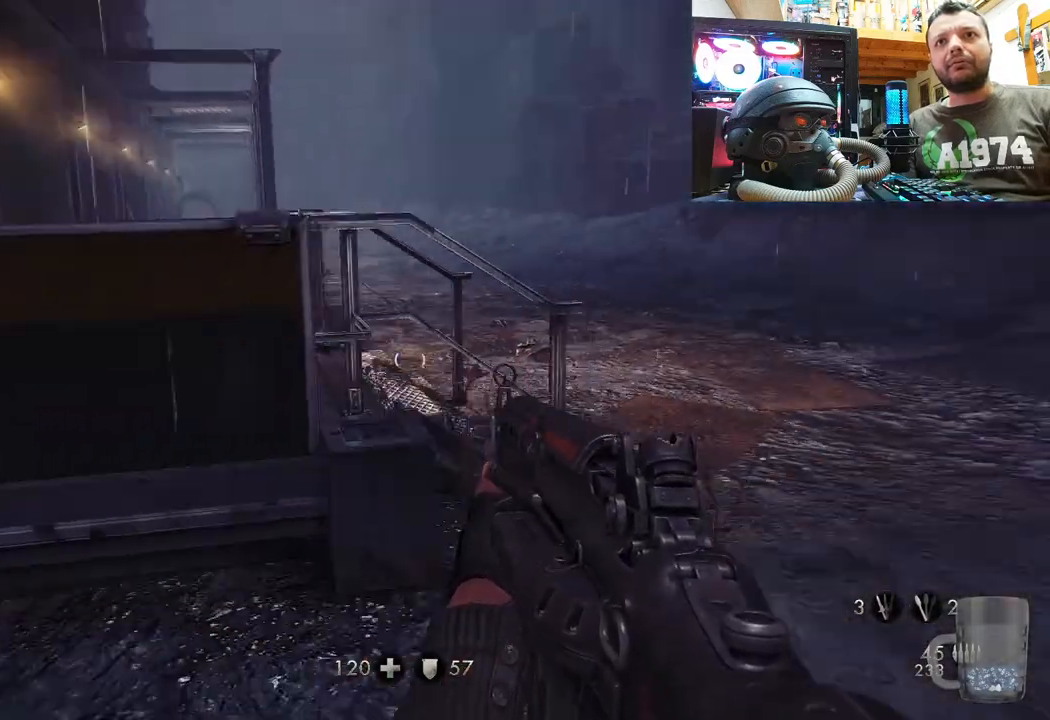
{"buttons": [], "left_stick": "up-right", "right_stick": "left", "events": [[100, "right_stick", "center"], [333, "right_stick", "left"]]}
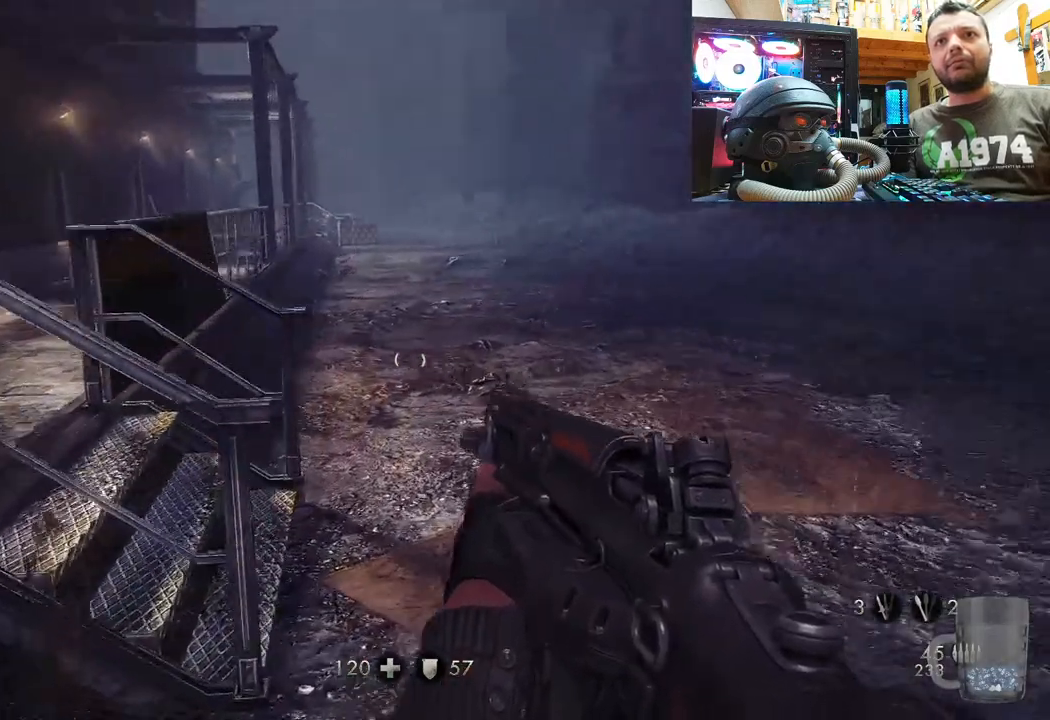
{"buttons": [], "left_stick": "up", "right_stick": "down-left", "events": [[183, "right_stick", "down-left"], [383, "left_stick", "up"], [400, "right_stick", "left"], [450, "right_stick", "down-left"]]}
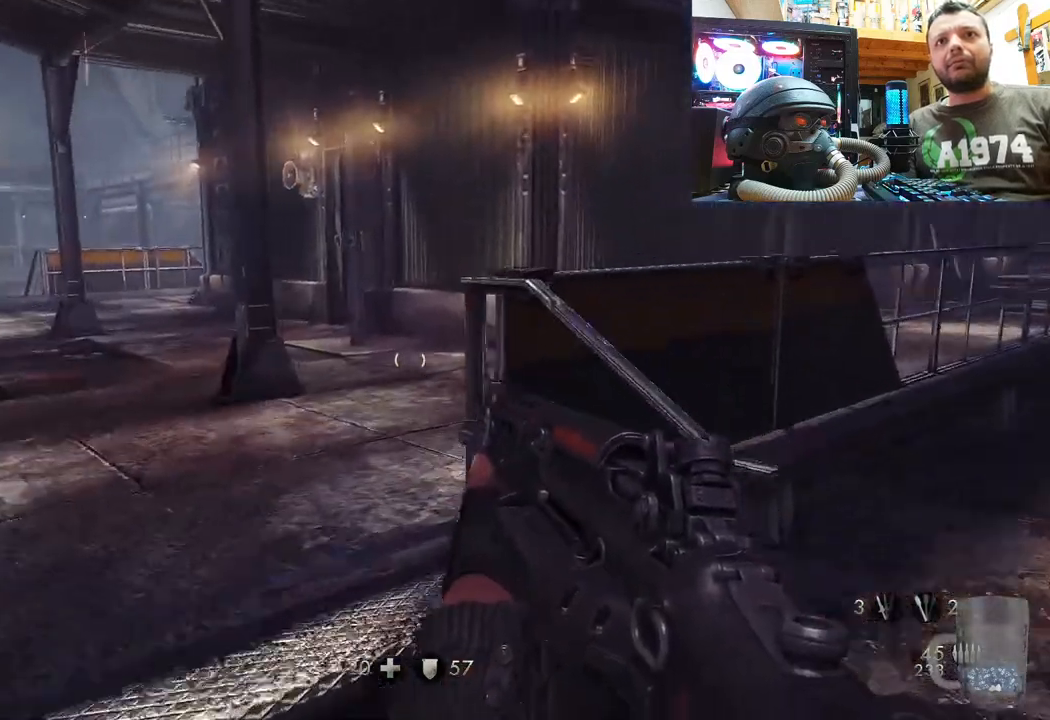
{"buttons": [], "left_stick": "up", "right_stick": "center", "events": [[83, "right_stick", "center"], [367, "right_stick", "right"], [450, "right_stick", "center"]]}
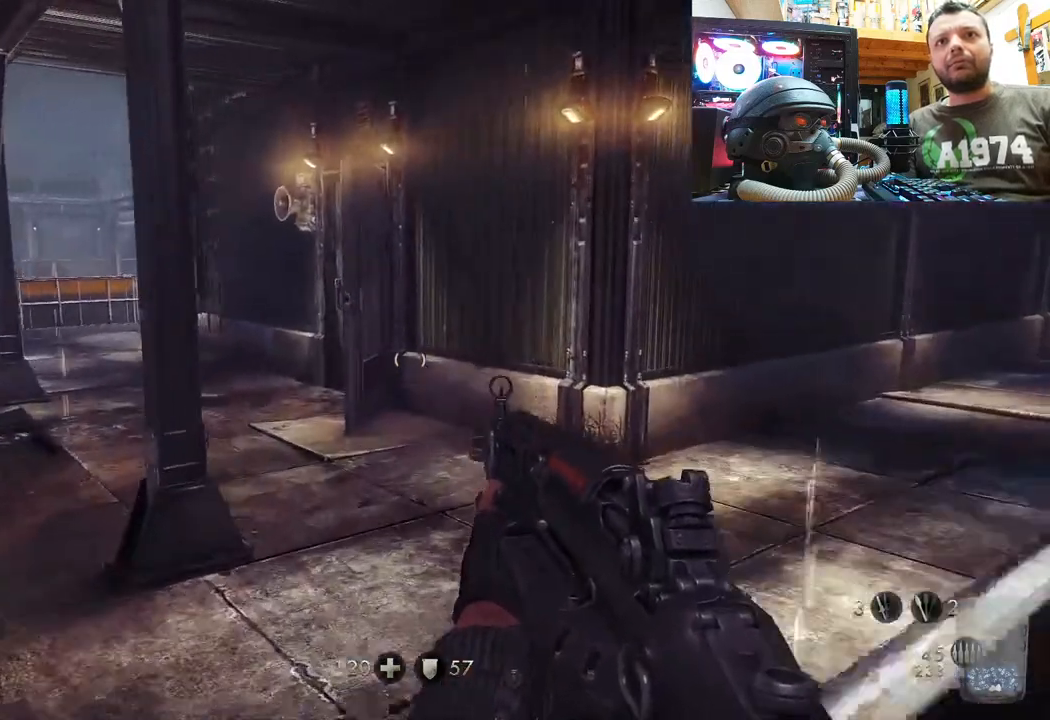
{"buttons": [], "left_stick": "up", "right_stick": "left", "events": [[100, "L3", "down"], [333, "L3", "up"], [383, "right_stick", "left"]]}
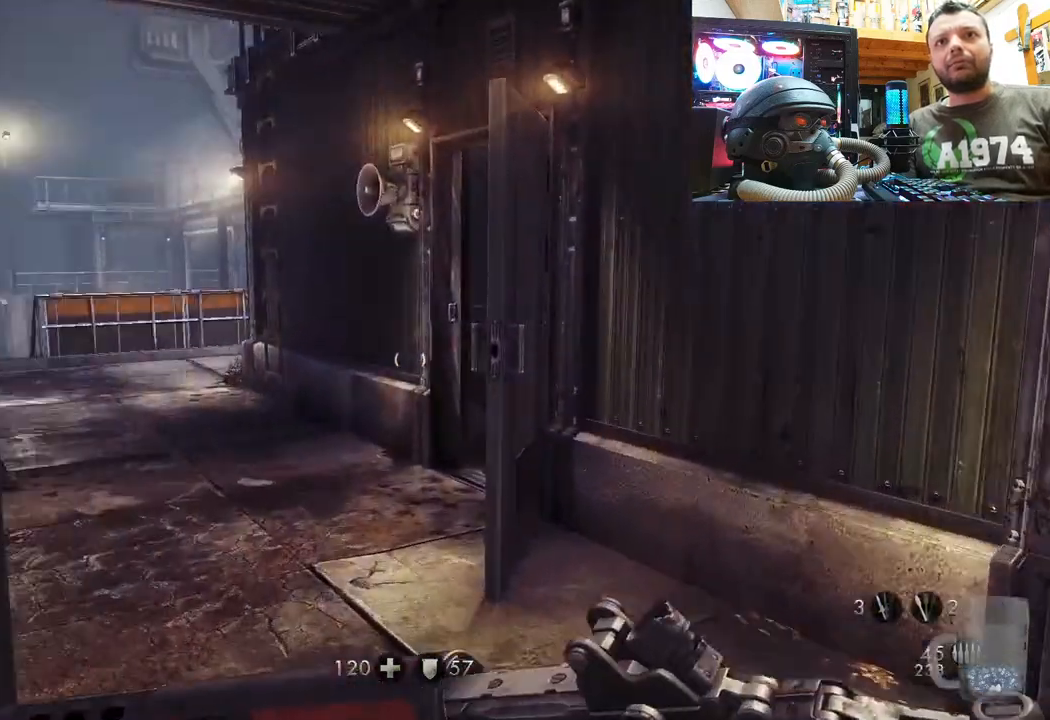
{"buttons": [], "left_stick": "center", "right_stick": "right", "events": [[67, "right_stick", "up-left"], [167, "right_stick", "center"], [350, "left_stick", "up-left"], [400, "right_stick", "right"], [500, "left_stick", "center"]]}
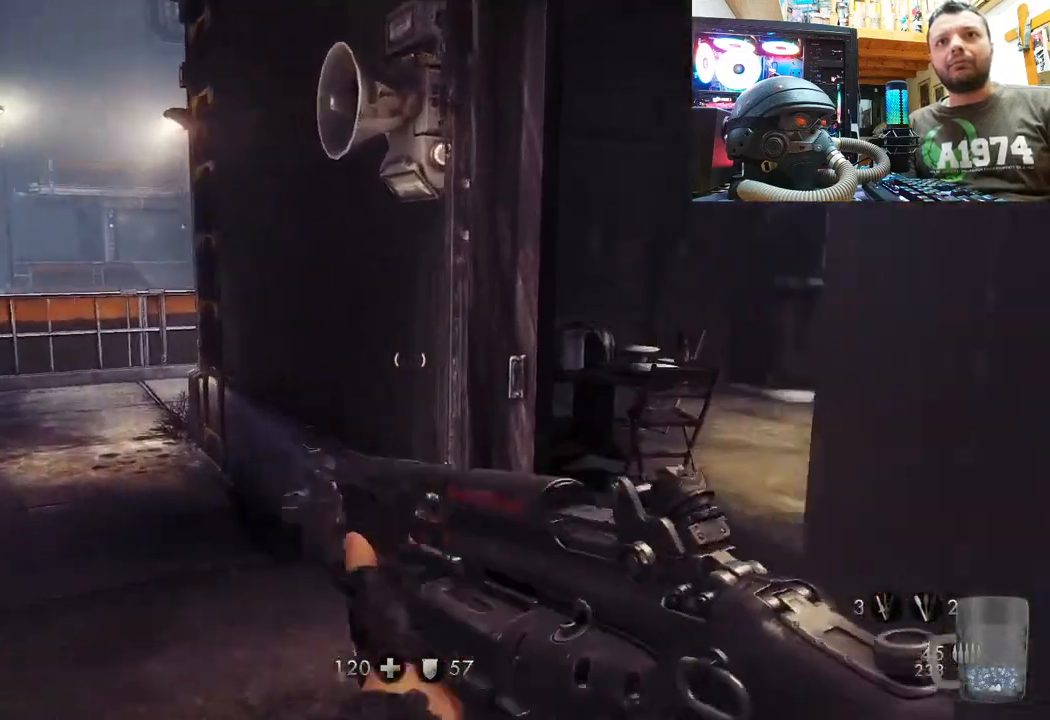
{"buttons": [], "left_stick": "down-left", "right_stick": "center", "events": [[133, "left_stick", "right"], [300, "left_stick", "up-left"], [333, "right_stick", "center"], [500, "left_stick", "down-left"]]}
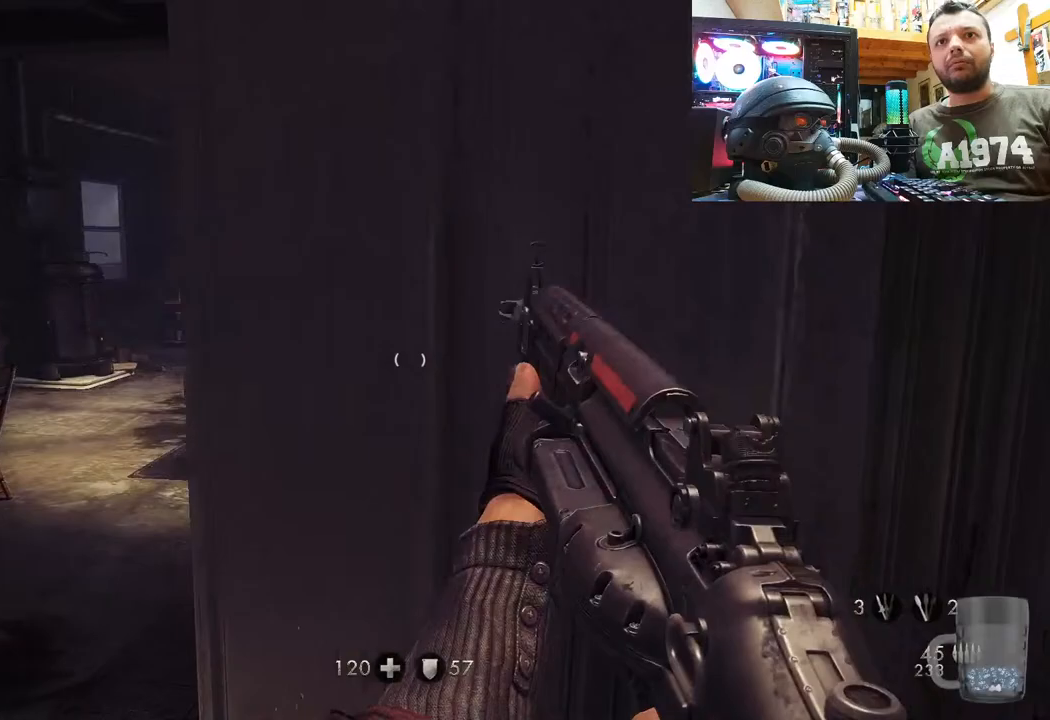
{"buttons": ["L3"], "left_stick": "up", "right_stick": "center", "events": [[167, "left_stick", "up-left"], [233, "left_stick", "up"], [367, "L3", "down"]]}
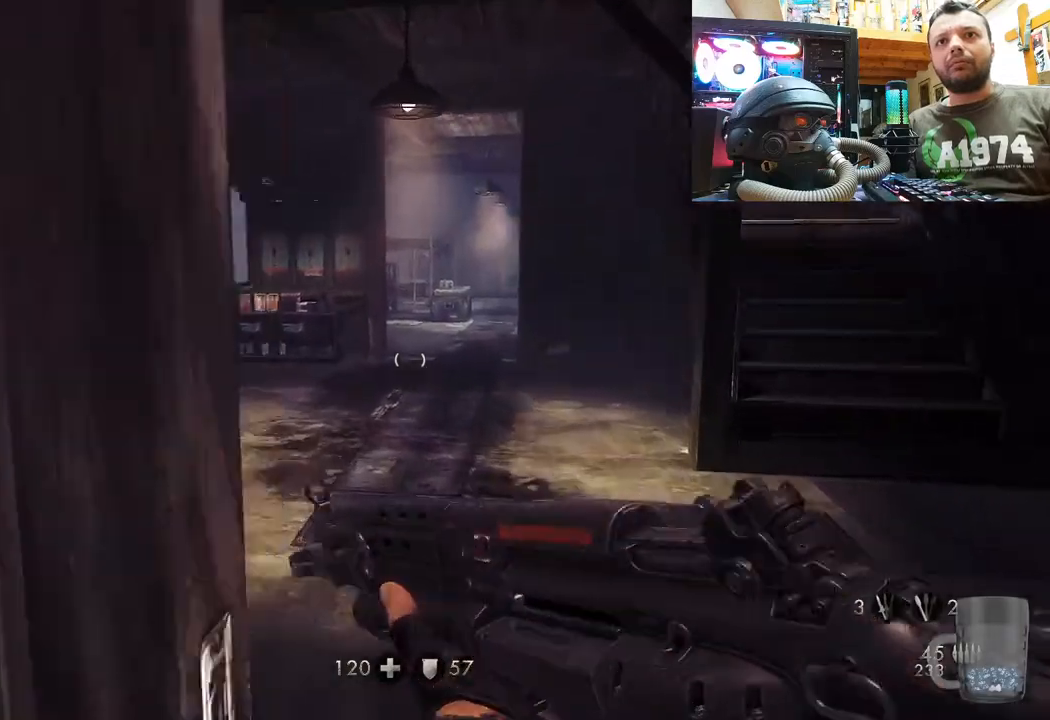
{"buttons": [], "left_stick": "down-right", "right_stick": "down-right", "events": [[33, "L3", "up"], [133, "left_stick", "up-right"], [300, "left_stick", "down-right"], [300, "right_stick", "right"], [400, "right_stick", "down-right"]]}
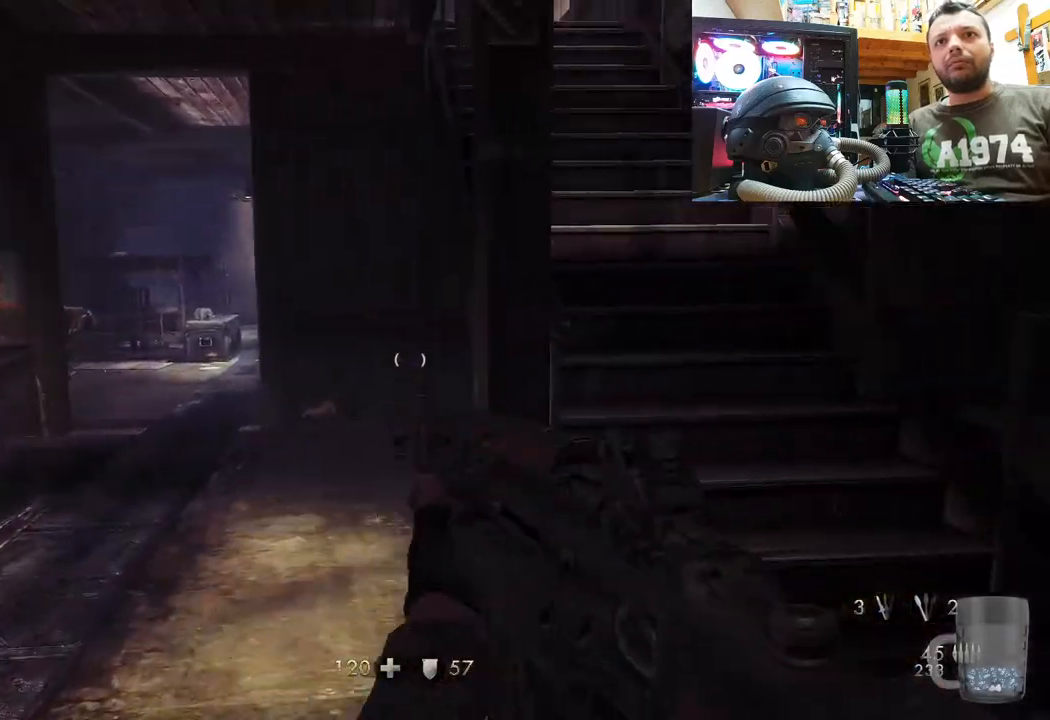
{"buttons": [], "left_stick": "up", "right_stick": "center", "events": [[17, "right_stick", "down"], [100, "left_stick", "up-right"], [167, "right_stick", "center"], [250, "L3", "down"], [467, "L3", "up"], [483, "left_stick", "up"]]}
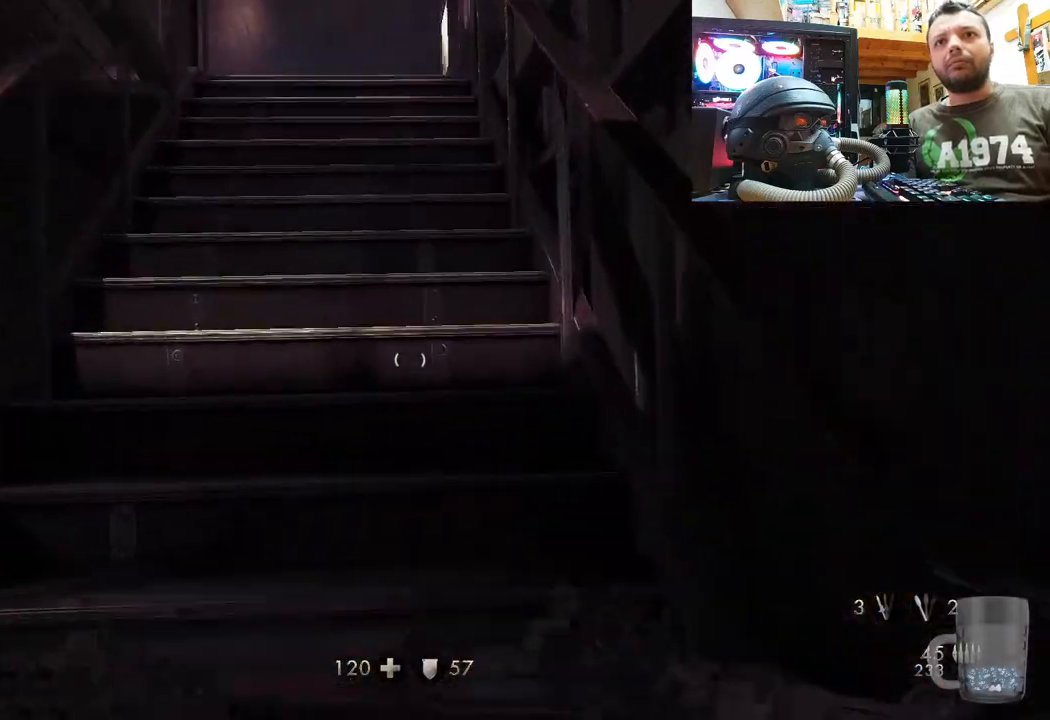
{"buttons": [], "left_stick": "up", "right_stick": "up-left", "events": [[217, "right_stick", "up-left"]]}
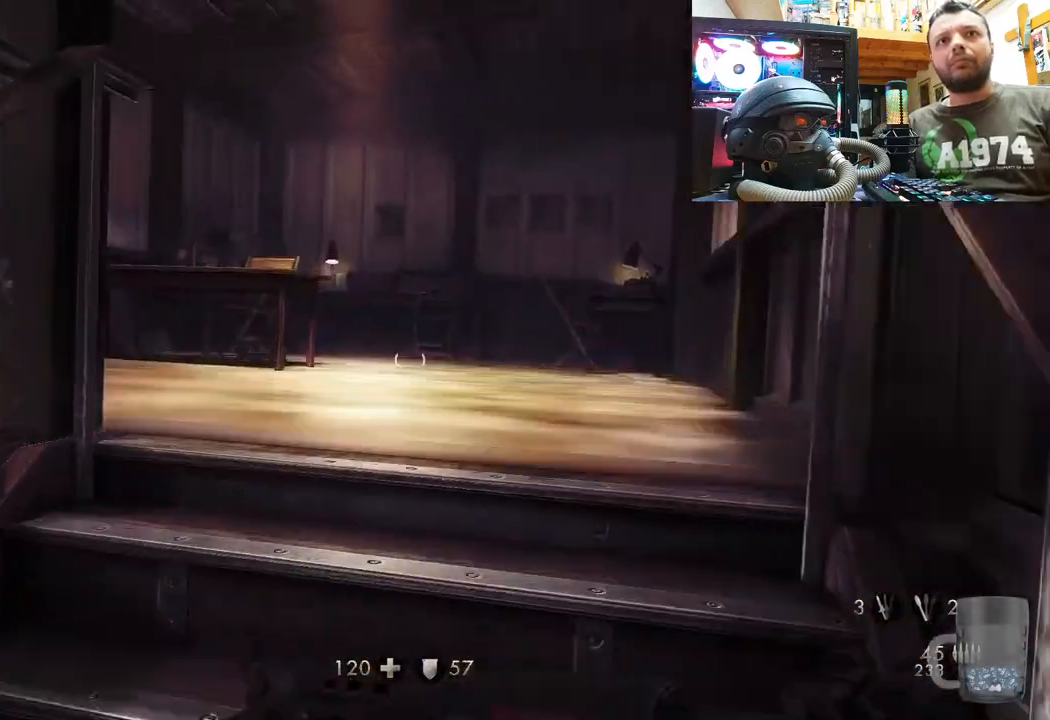
{"buttons": [], "left_stick": "center", "right_stick": "right", "events": [[217, "right_stick", "up-right"], [250, "left_stick", "center"], [417, "right_stick", "right"]]}
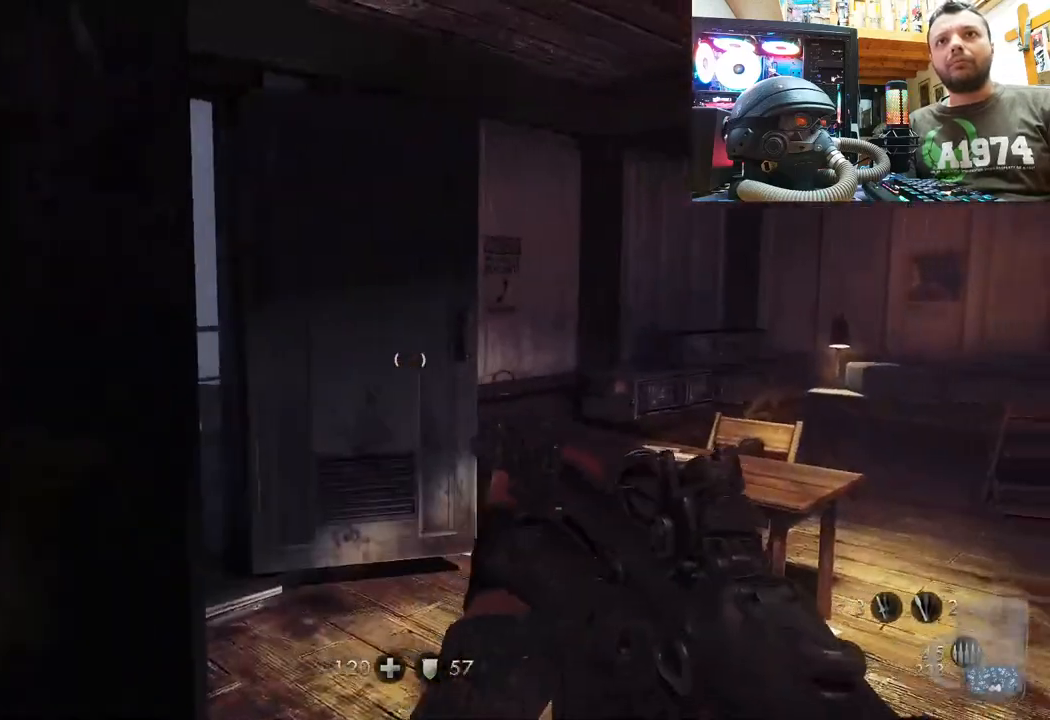
{"buttons": [], "left_stick": "up-left", "right_stick": "center", "events": [[17, "left_stick", "right"], [133, "left_stick", "center"], [233, "left_stick", "left"], [350, "left_stick", "up-left"], [450, "right_stick", "center"]]}
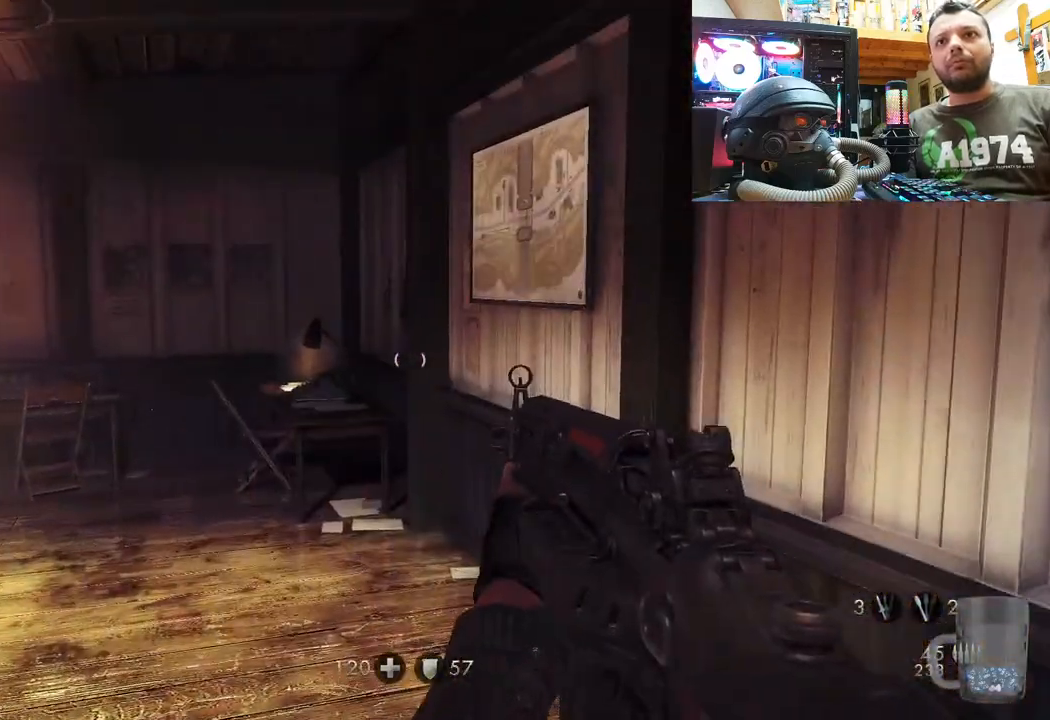
{"buttons": [], "left_stick": "left", "right_stick": "right", "events": [[200, "left_stick", "center"], [217, "right_stick", "right"], [400, "left_stick", "left"]]}
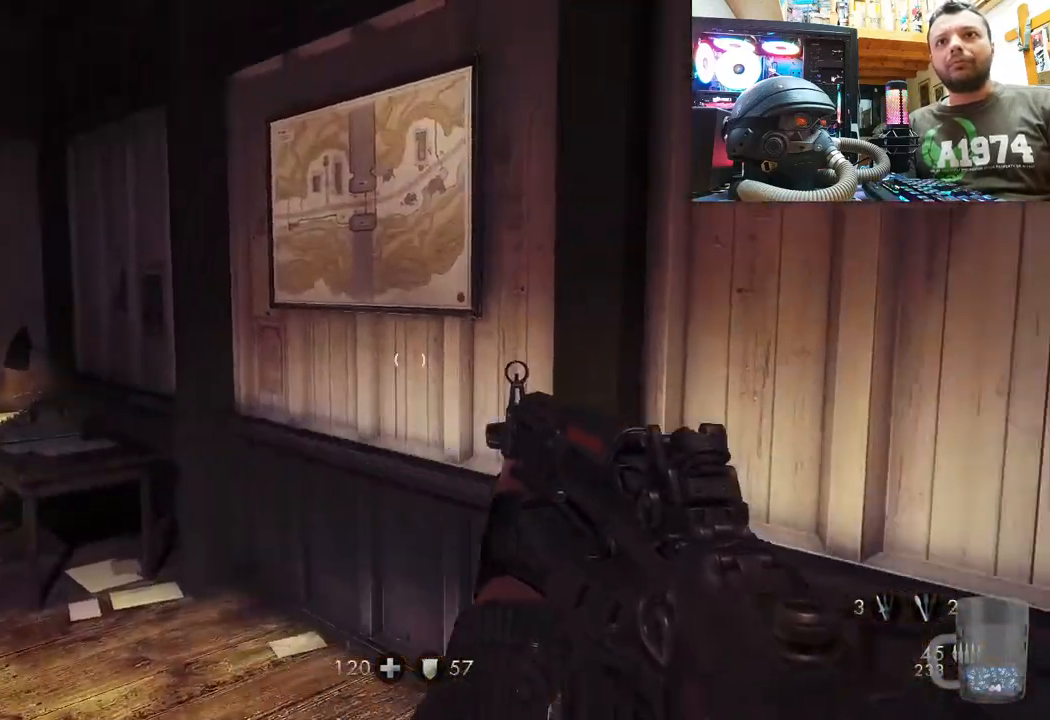
{"buttons": [], "left_stick": "center", "right_stick": "right", "events": [[100, "right_stick", "center"], [300, "left_stick", "center"], [433, "right_stick", "right"]]}
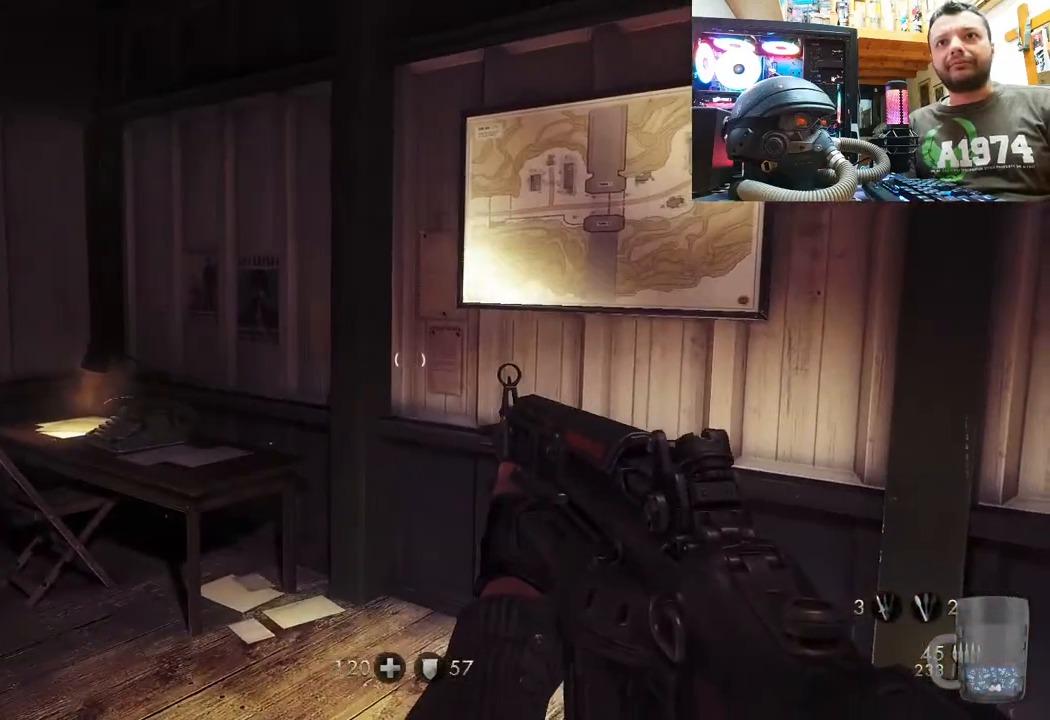
{"buttons": [], "left_stick": "center", "right_stick": "center", "events": [[183, "right_stick", "center"]]}
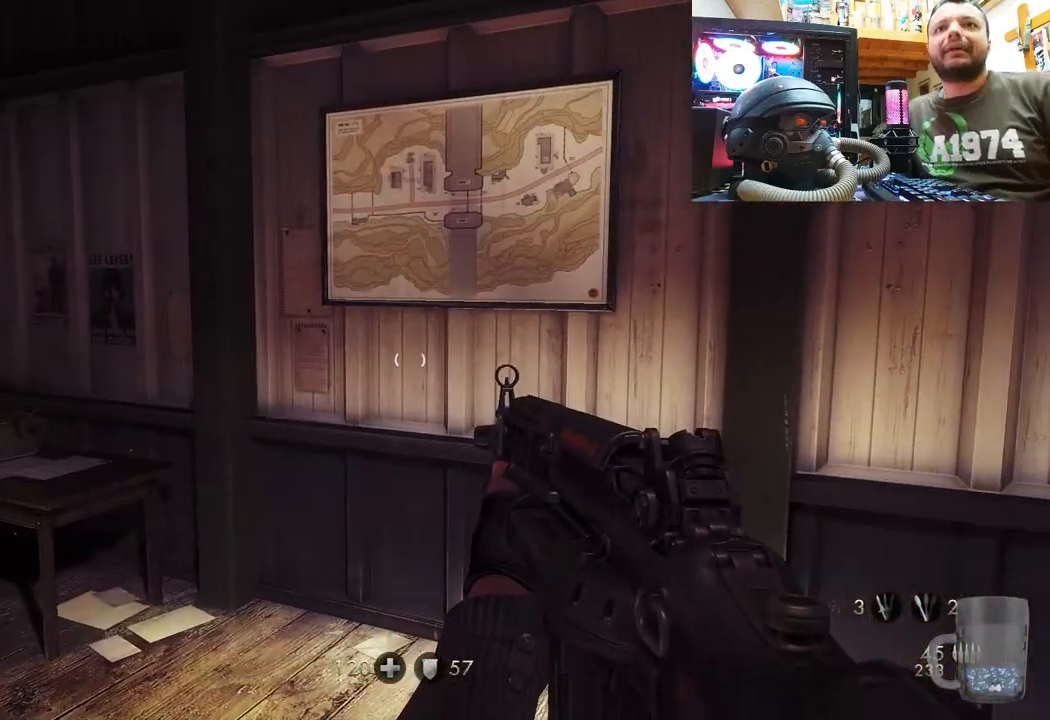
{"buttons": [], "left_stick": "center", "right_stick": "center", "events": []}
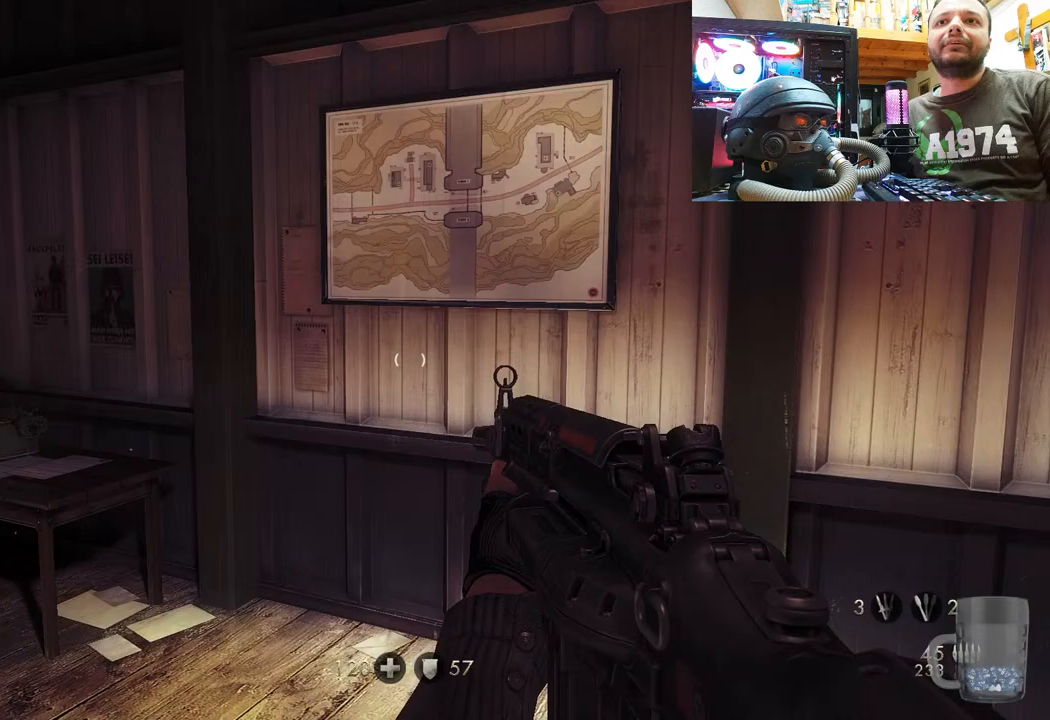
{"buttons": [], "left_stick": "center", "right_stick": "center", "events": []}
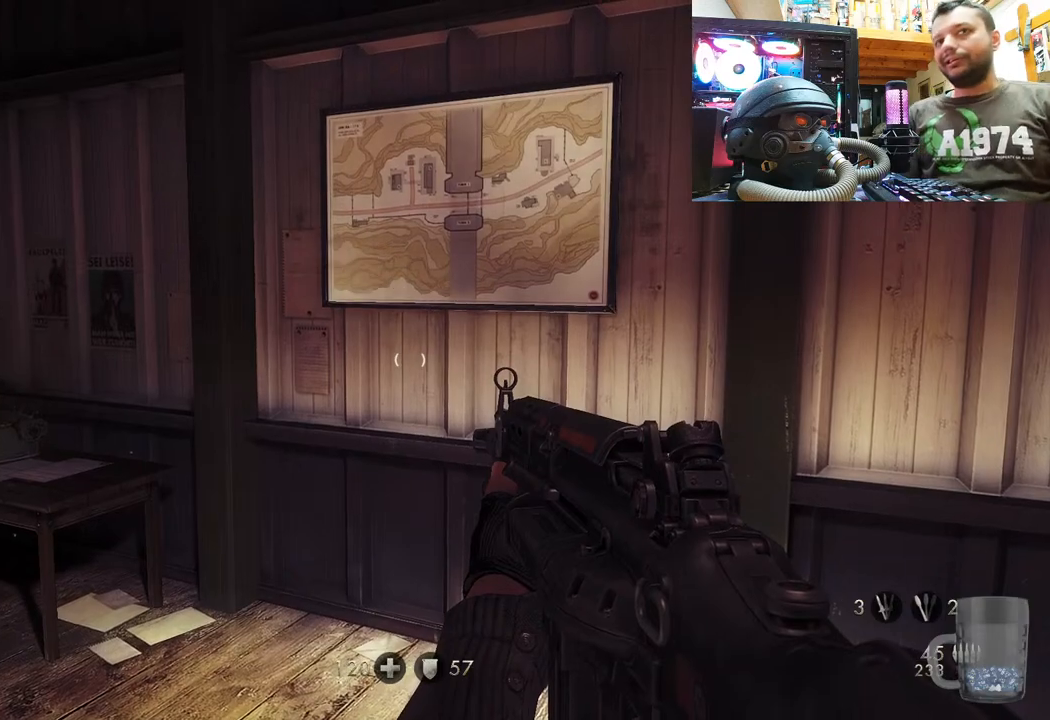
{"buttons": [], "left_stick": "center", "right_stick": "center", "events": []}
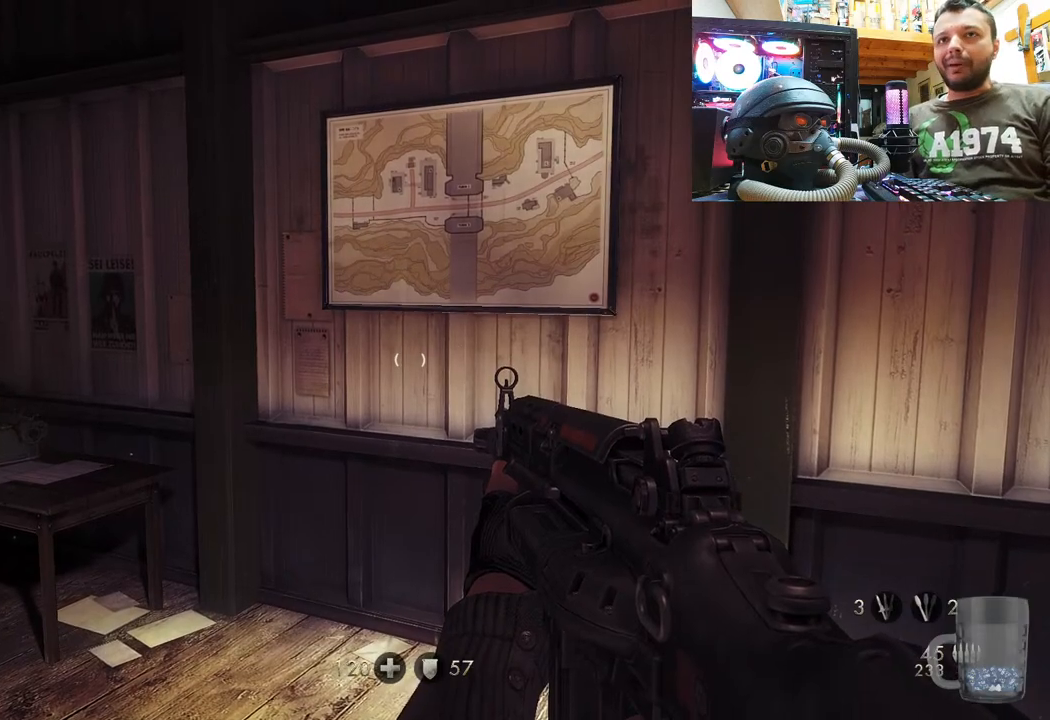
{"buttons": [], "left_stick": "center", "right_stick": "down-right", "events": [[400, "right_stick", "down-right"]]}
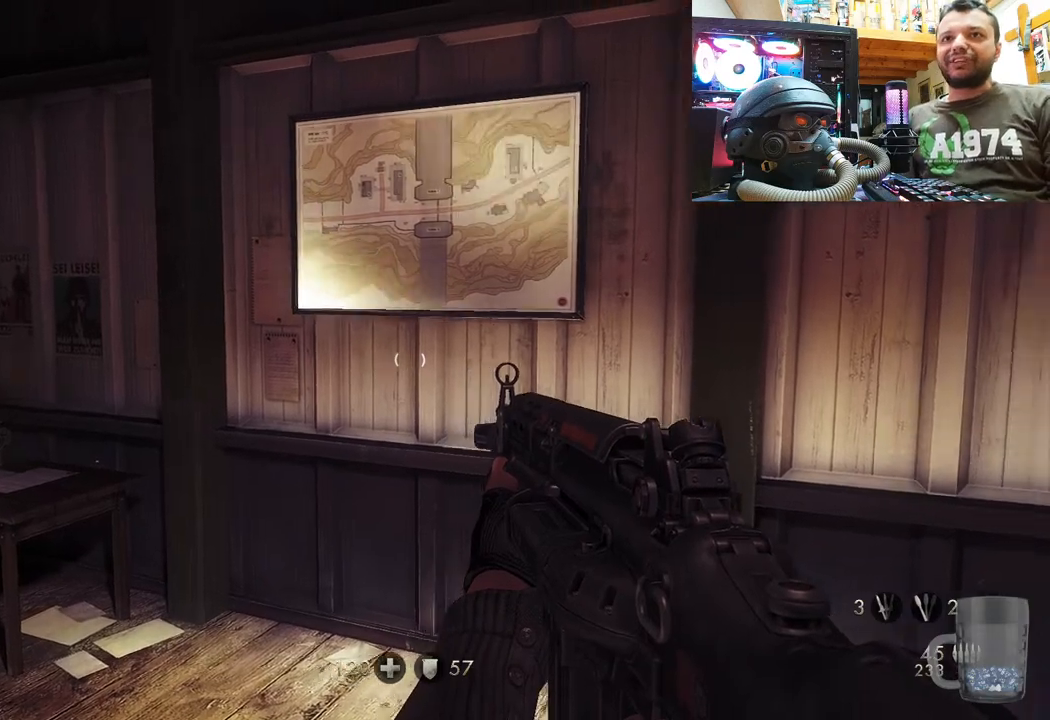
{"buttons": [], "left_stick": "up", "right_stick": "down-right", "events": [[17, "left_stick", "up"], [133, "right_stick", "down-left"], [217, "right_stick", "center"], [433, "right_stick", "down-right"]]}
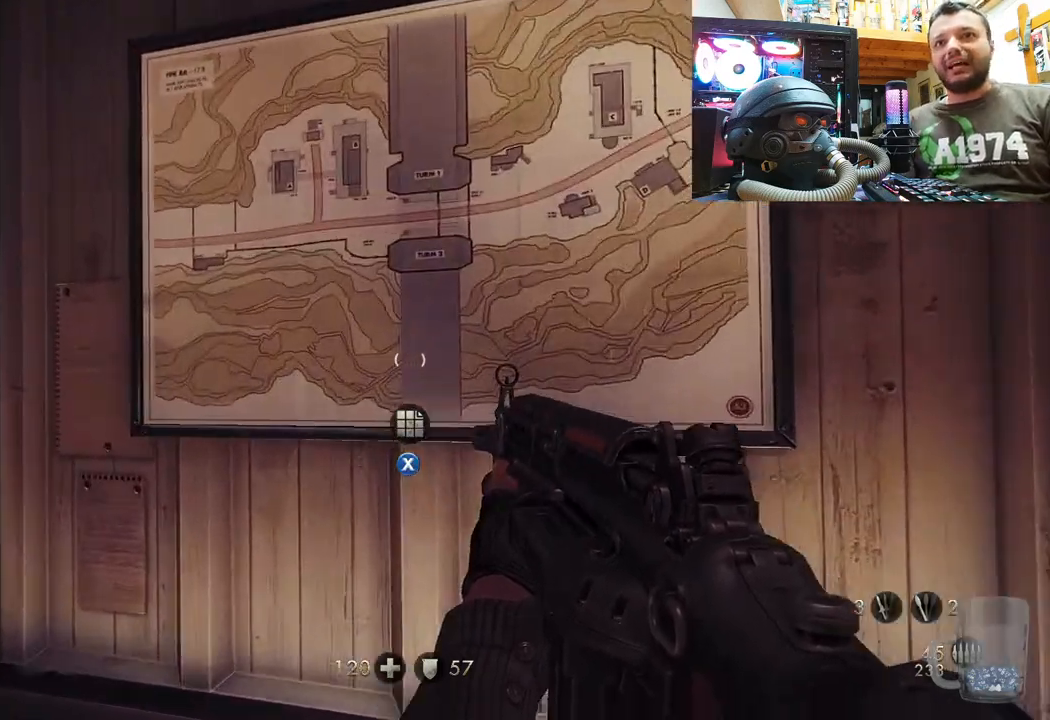
{"buttons": [], "left_stick": "center", "right_stick": "center", "events": [[67, "left_stick", "center"], [117, "right_stick", "center"], [150, "left_stick", "down"], [267, "right_stick", "right"], [317, "right_stick", "down-right"], [350, "left_stick", "center"], [500, "right_stick", "center"]]}
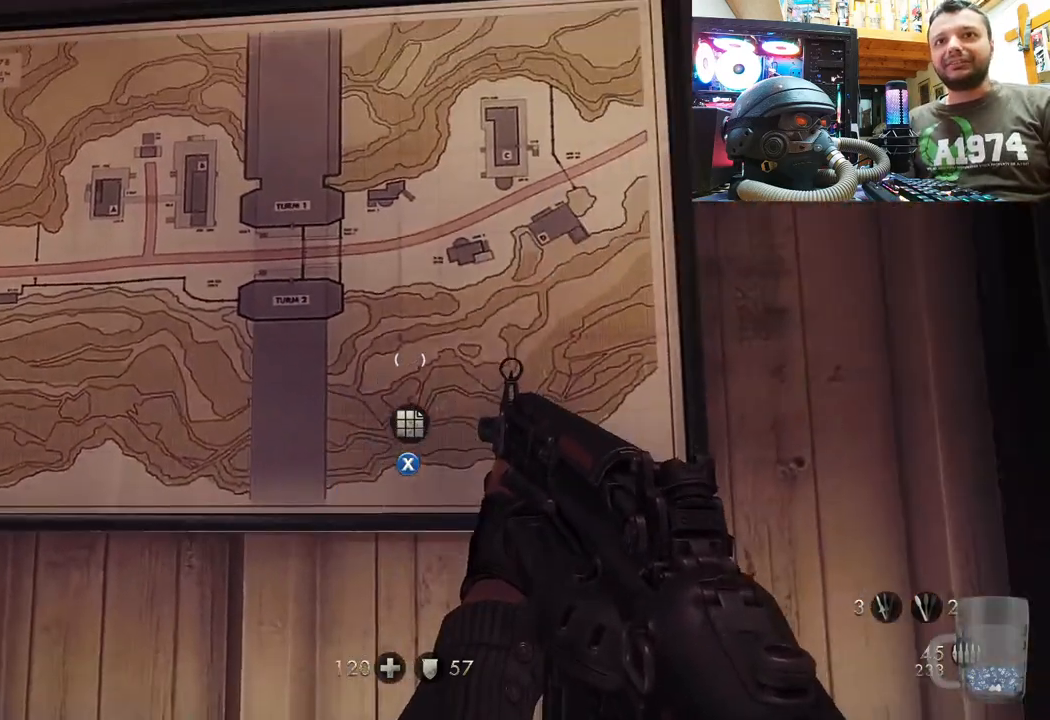
{"buttons": [], "left_stick": "center", "right_stick": "left", "events": [[17, "left_stick", "down"], [183, "left_stick", "center"], [200, "right_stick", "down"], [317, "right_stick", "left"], [383, "left_stick", "left"], [483, "left_stick", "center"]]}
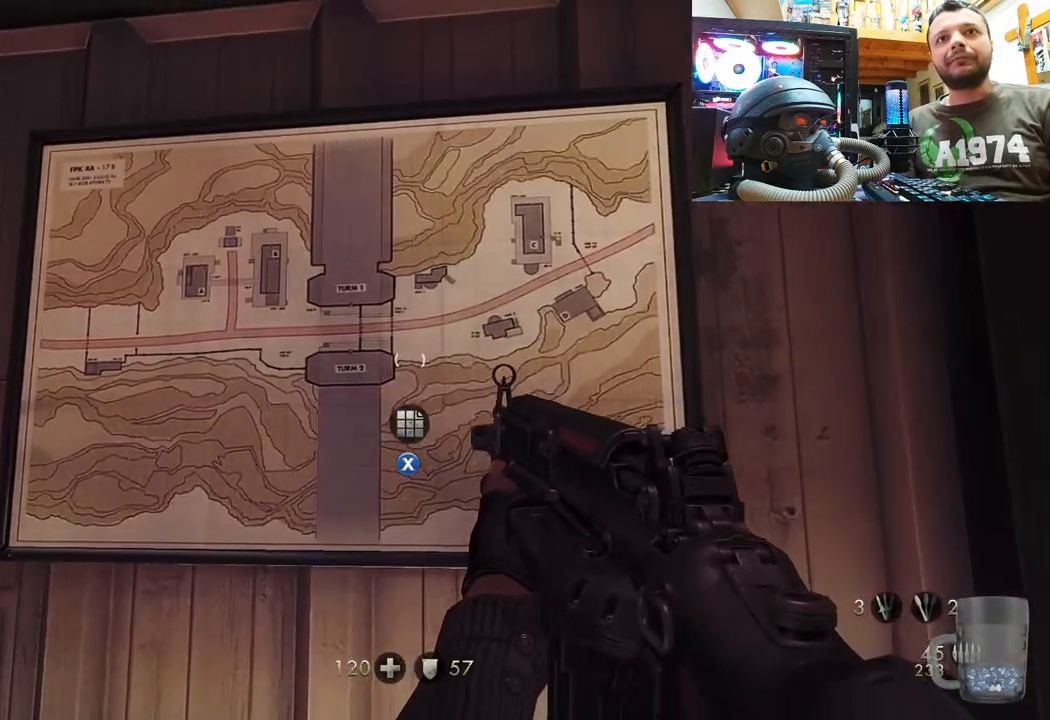
{"buttons": [], "left_stick": "center", "right_stick": "center", "events": [[17, "right_stick", "center"]]}